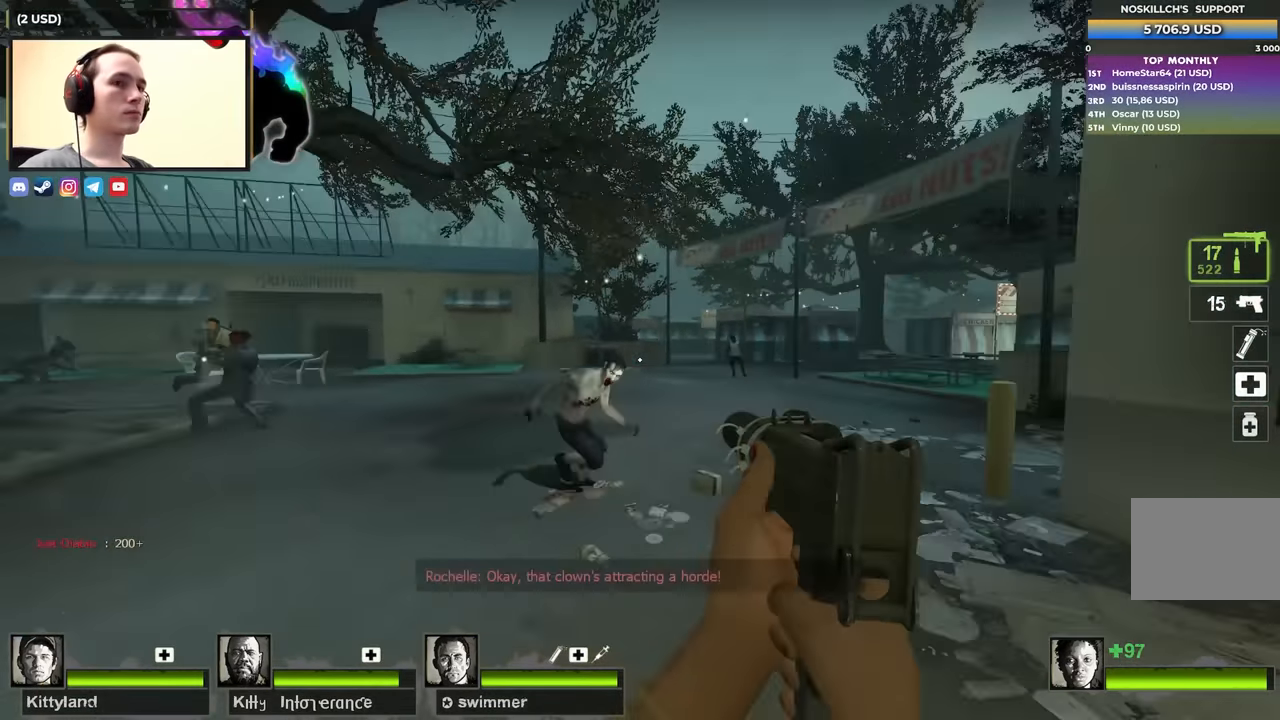
Gameplay with keyboard; each line is a JSON object with the keys held at the frame after it. "events" lists presses ("down") and releases ("up") of "1", "2", "3", "4", "a", "alt", "ctrl", "d", "e", "f", "q", "r", "s", "shift", "space", "tab" and "w" between this image and that frame as [ms after this image, input, new state], when the widget could be followed in between. No other keys are recorded. Mouse input is not recorded.
{"keys": ["a", "w"], "events": [[100, "d", "down"], [150, "d", "up"], [283, "r", "down"], [333, "r", "up"], [367, "a", "down"]]}
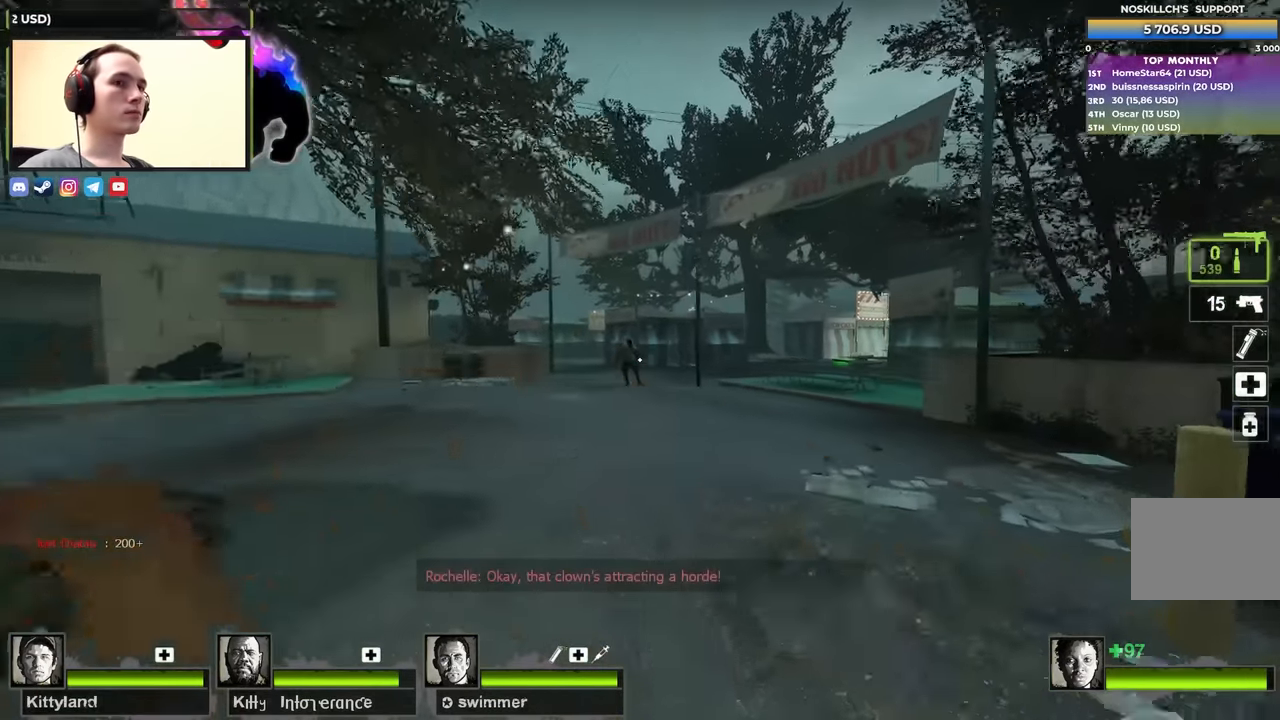
{"keys": ["w"], "events": [[117, "a", "up"]]}
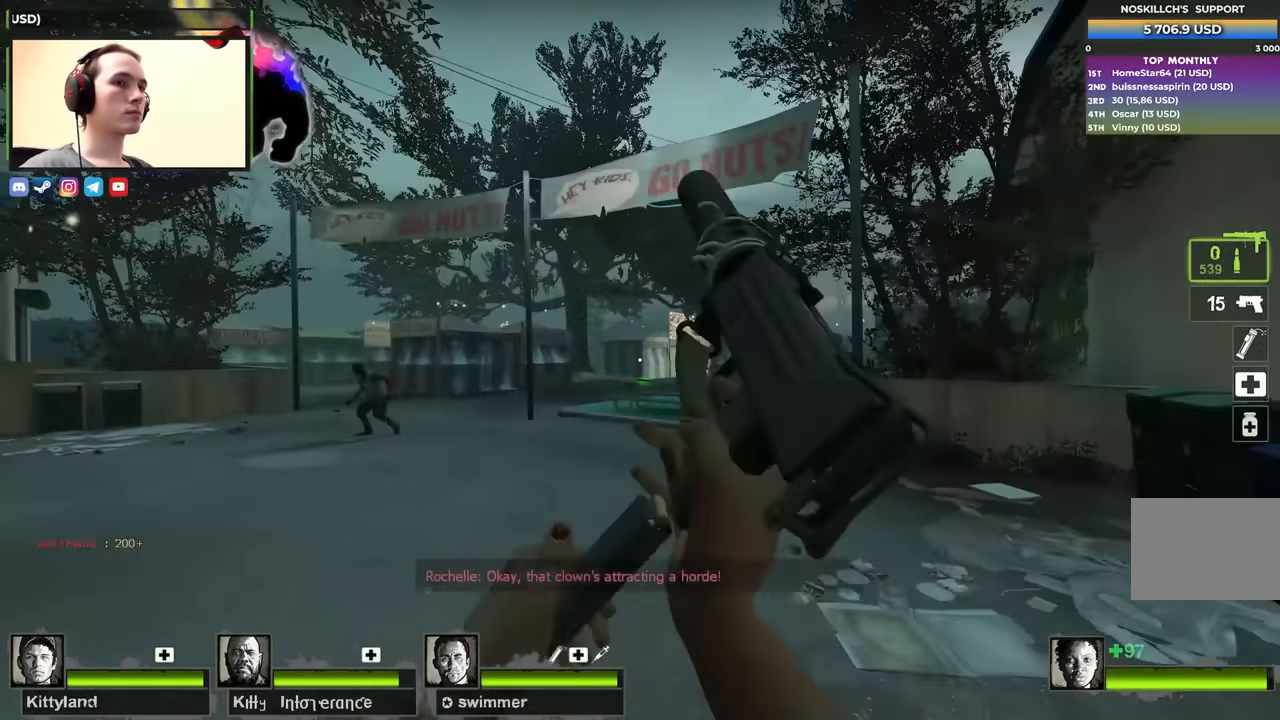
{"keys": ["a"], "events": [[133, "d", "down"], [133, "space", "down"], [167, "w", "up"], [267, "a", "down"], [267, "d", "up"], [317, "space", "up"]]}
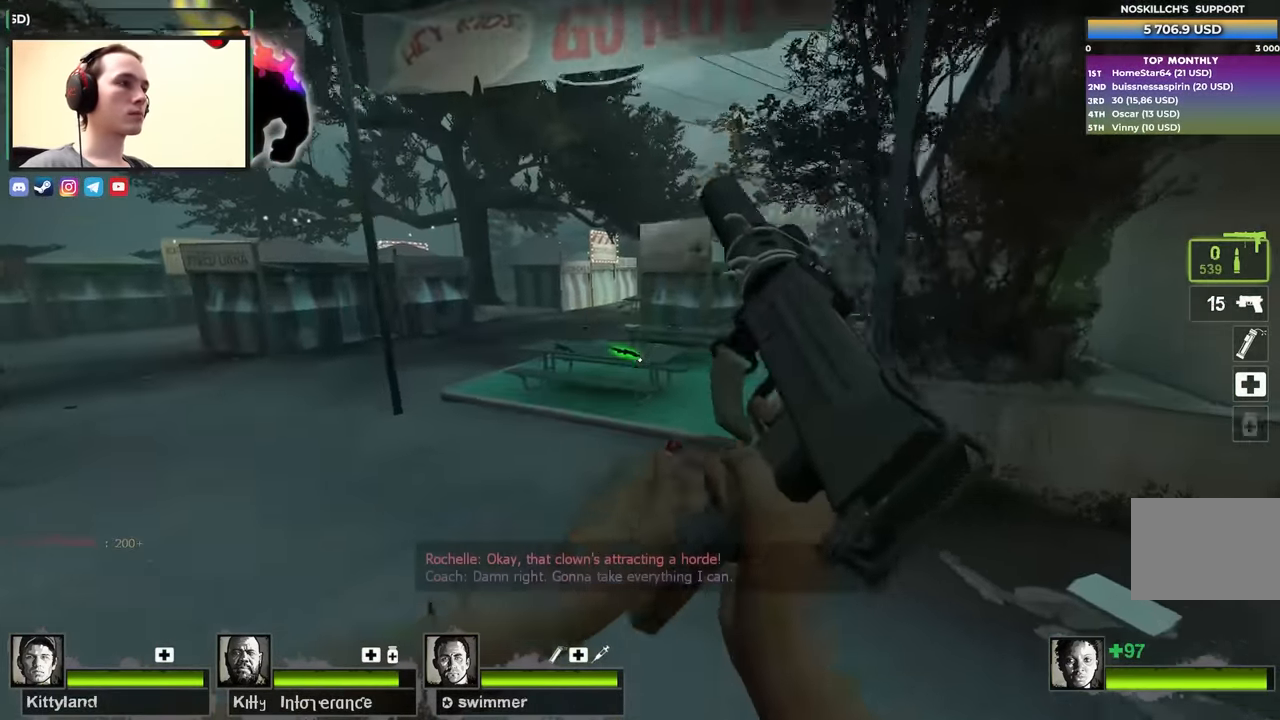
{"keys": ["d"], "events": [[283, "space", "down"], [417, "space", "up"], [467, "a", "up"], [467, "d", "down"]]}
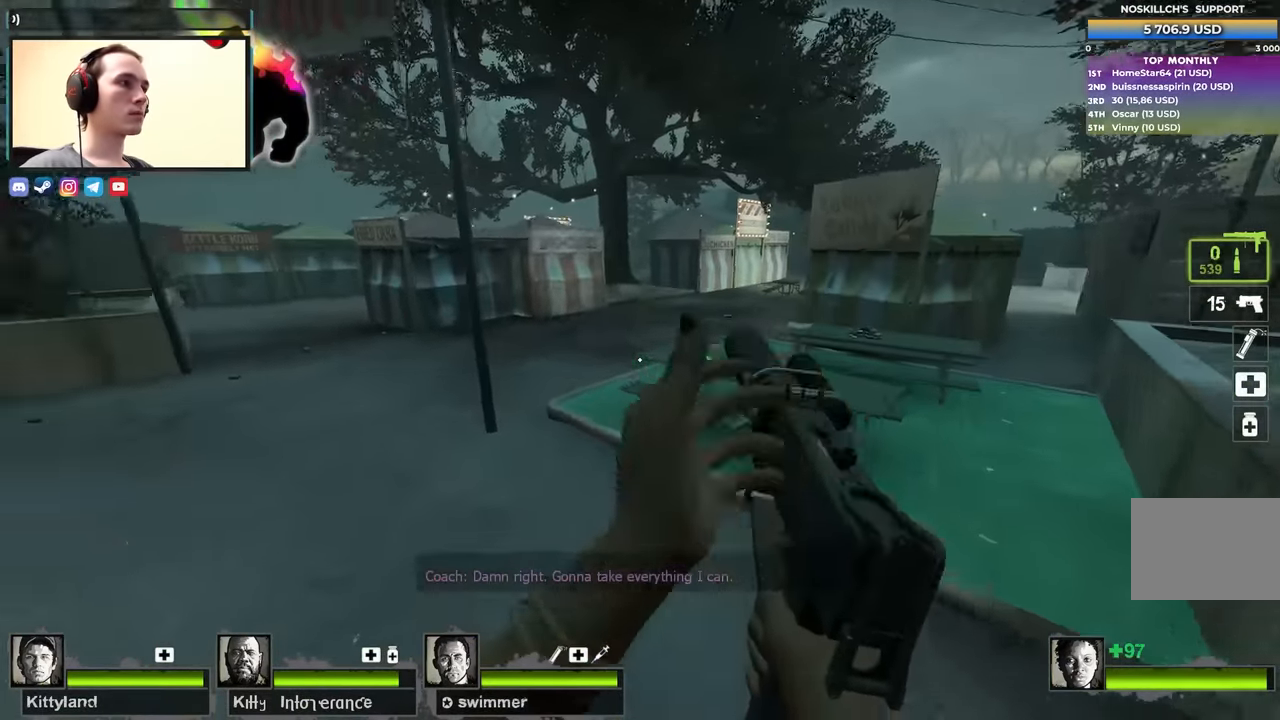
{"keys": ["a", "e"], "events": [[250, "d", "up"], [250, "w", "down"], [433, "a", "down"], [483, "e", "down"], [483, "w", "up"]]}
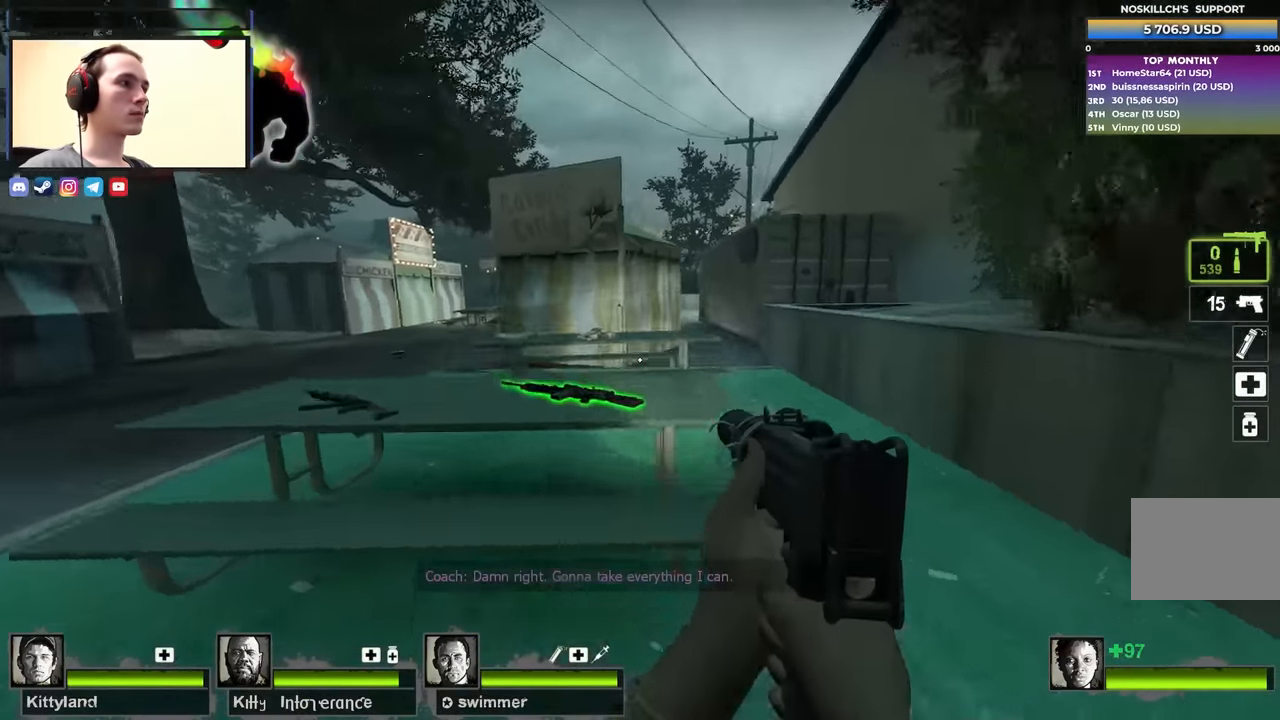
{"keys": ["d", "w"], "events": [[83, "e", "up"], [133, "w", "down"], [167, "a", "up"], [317, "d", "down"]]}
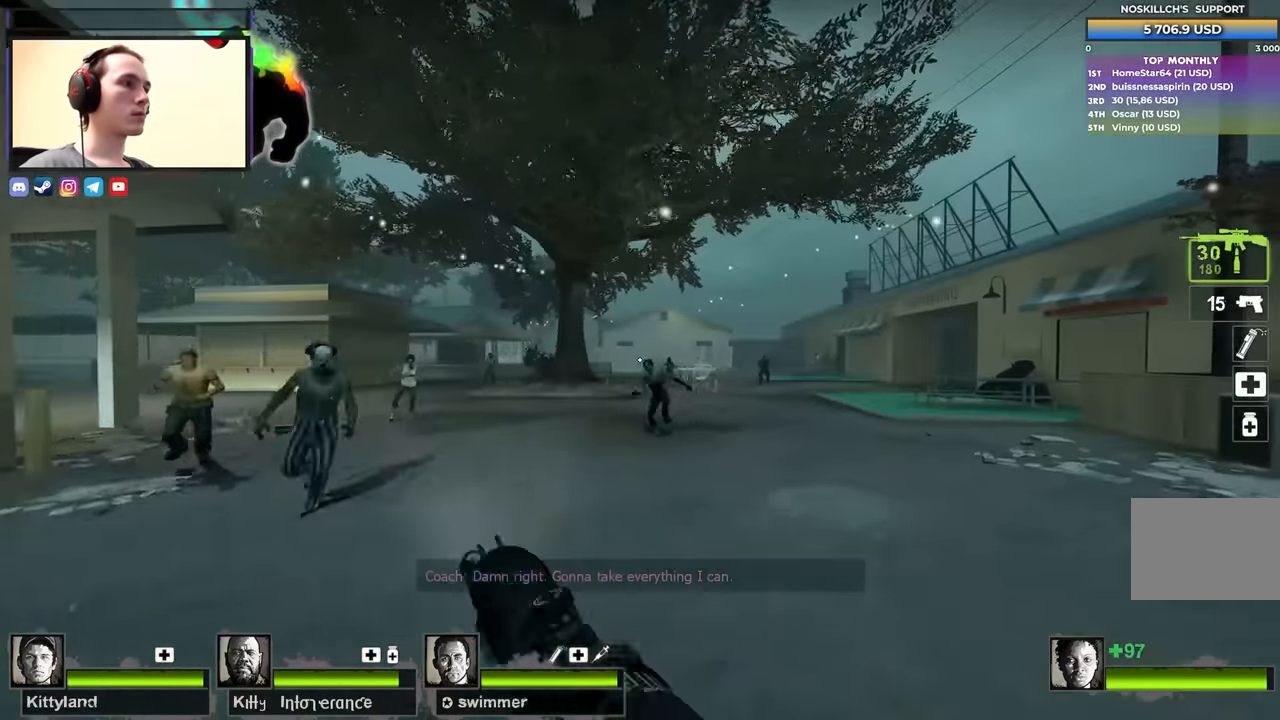
{"keys": ["s"], "events": [[233, "w", "up"], [367, "s", "down"], [417, "d", "up"]]}
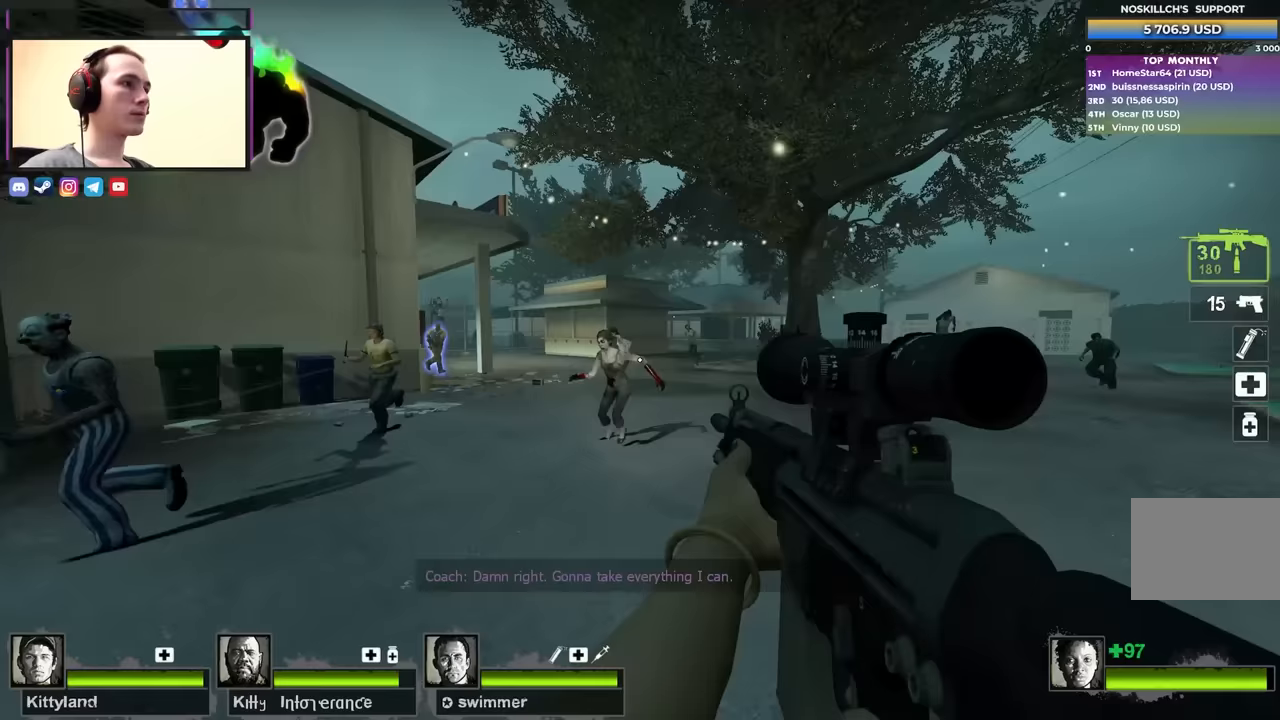
{"keys": ["s"], "events": [[150, "f", "down"], [300, "f", "up"]]}
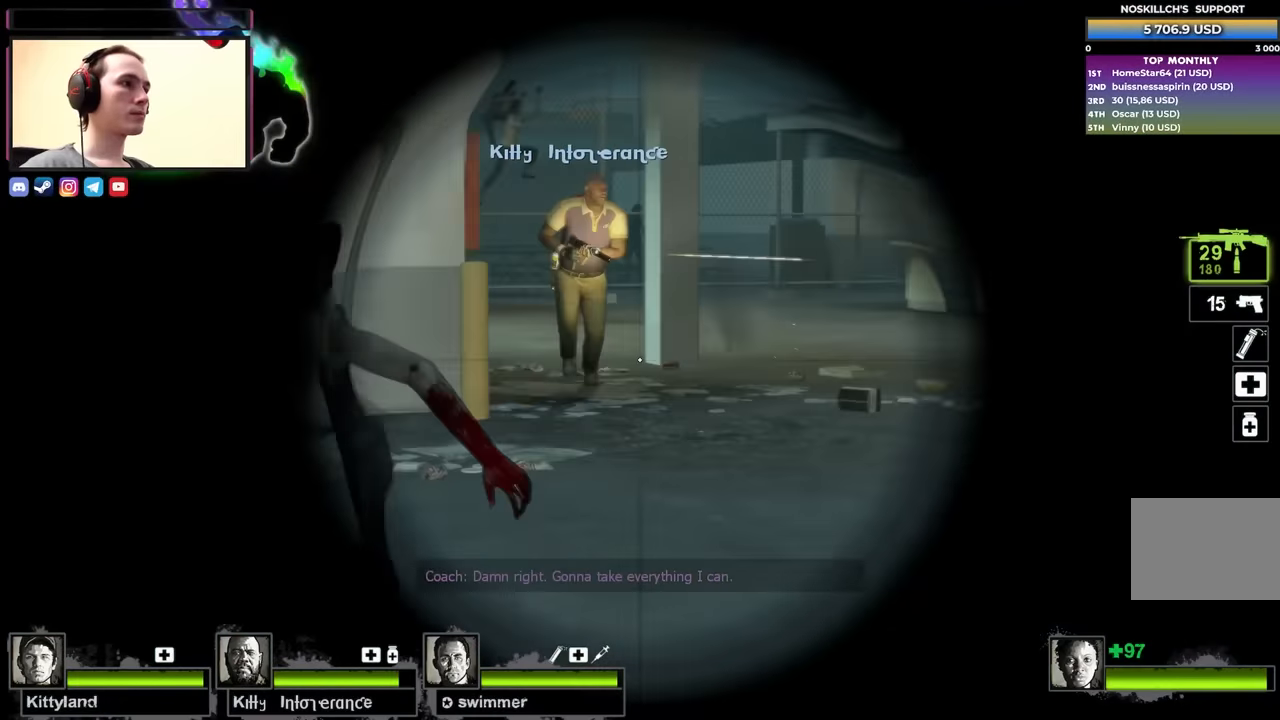
{"keys": ["s"], "events": [[33, "a", "down"], [83, "f", "down"], [183, "a", "up"], [183, "f", "up"]]}
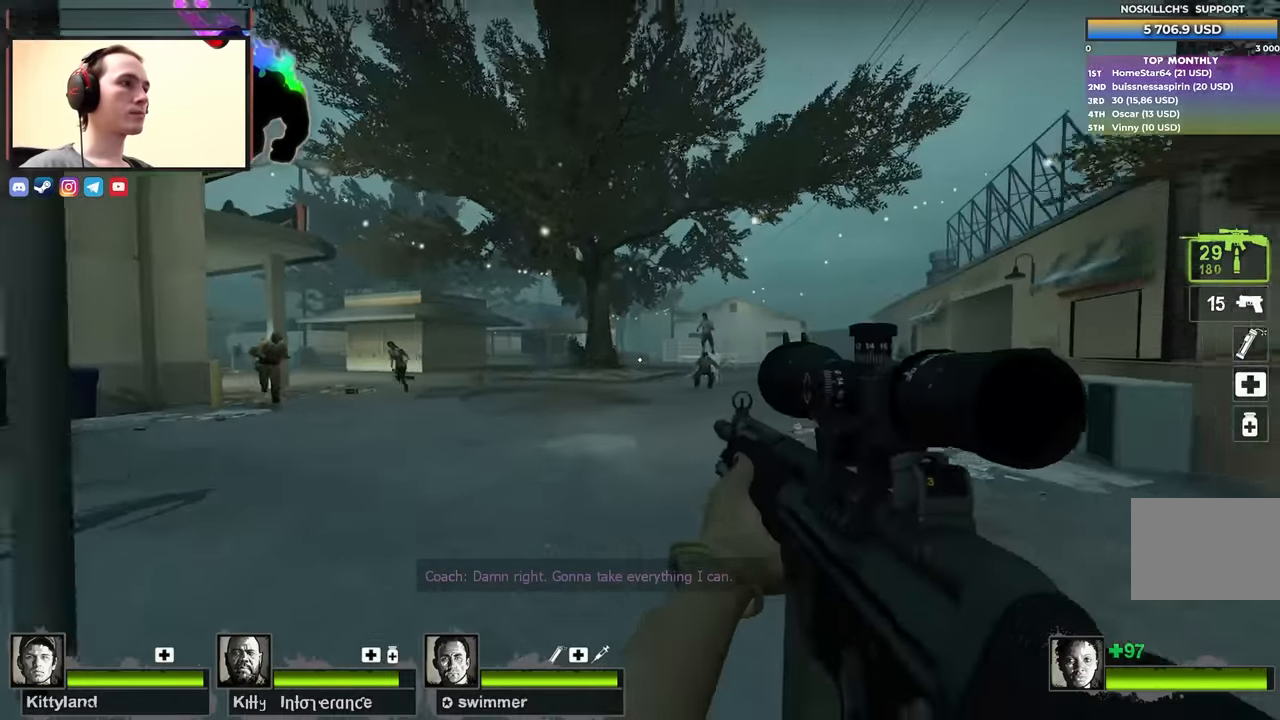
{"keys": ["shift", "w"], "events": [[100, "f", "down"], [100, "s", "up"], [133, "shift", "down"], [233, "f", "up"], [233, "w", "down"]]}
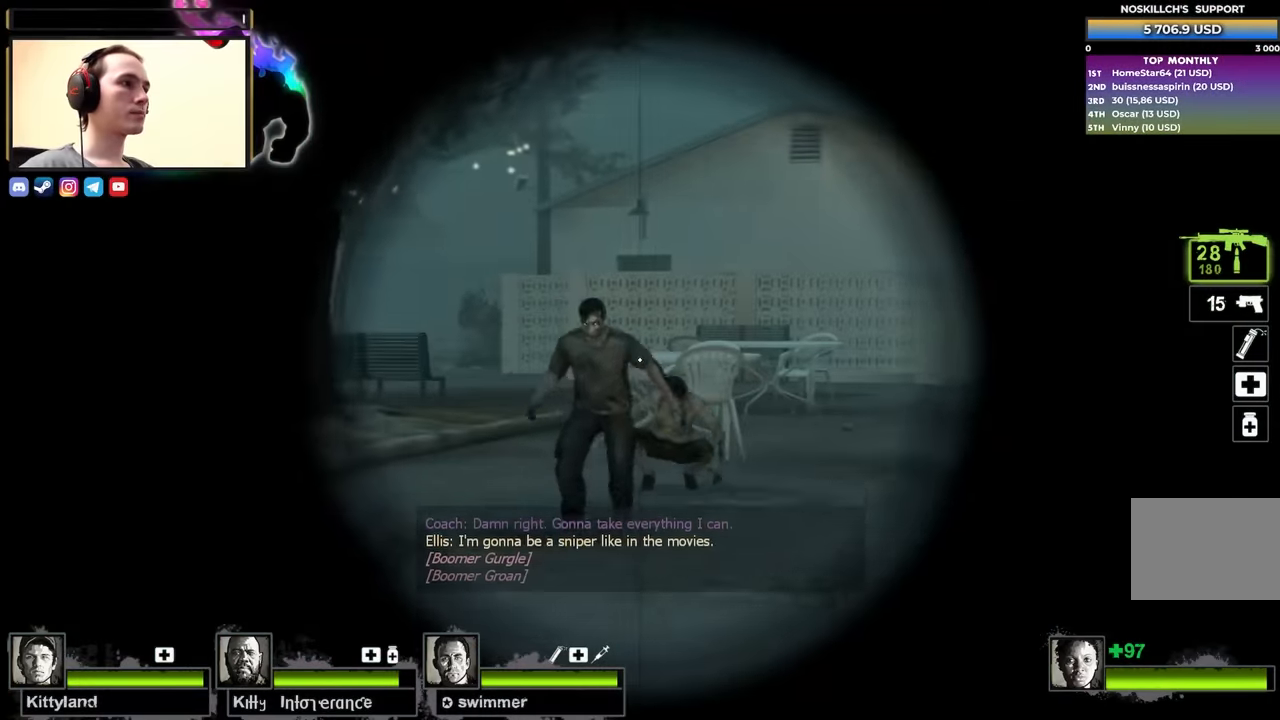
{"keys": ["d"], "events": [[400, "shift", "up"], [433, "w", "up"], [483, "d", "down"]]}
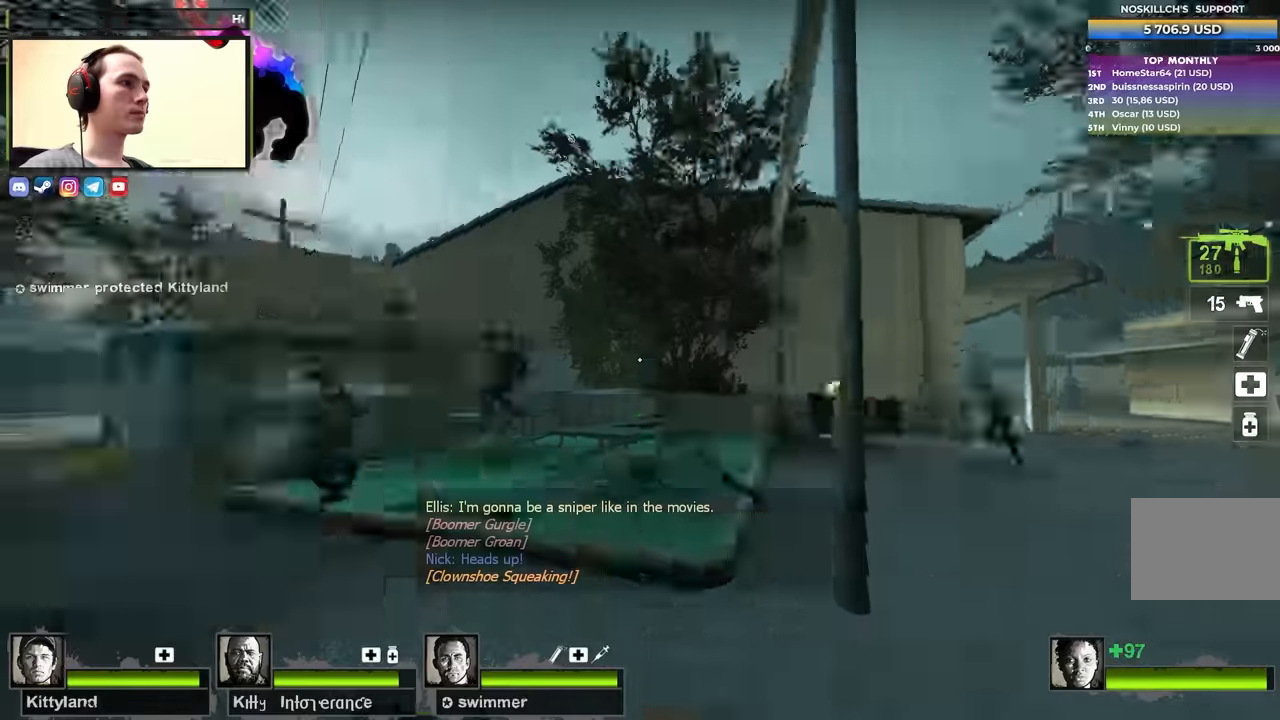
{"keys": ["s"], "events": [[33, "s", "down"], [167, "d", "up"]]}
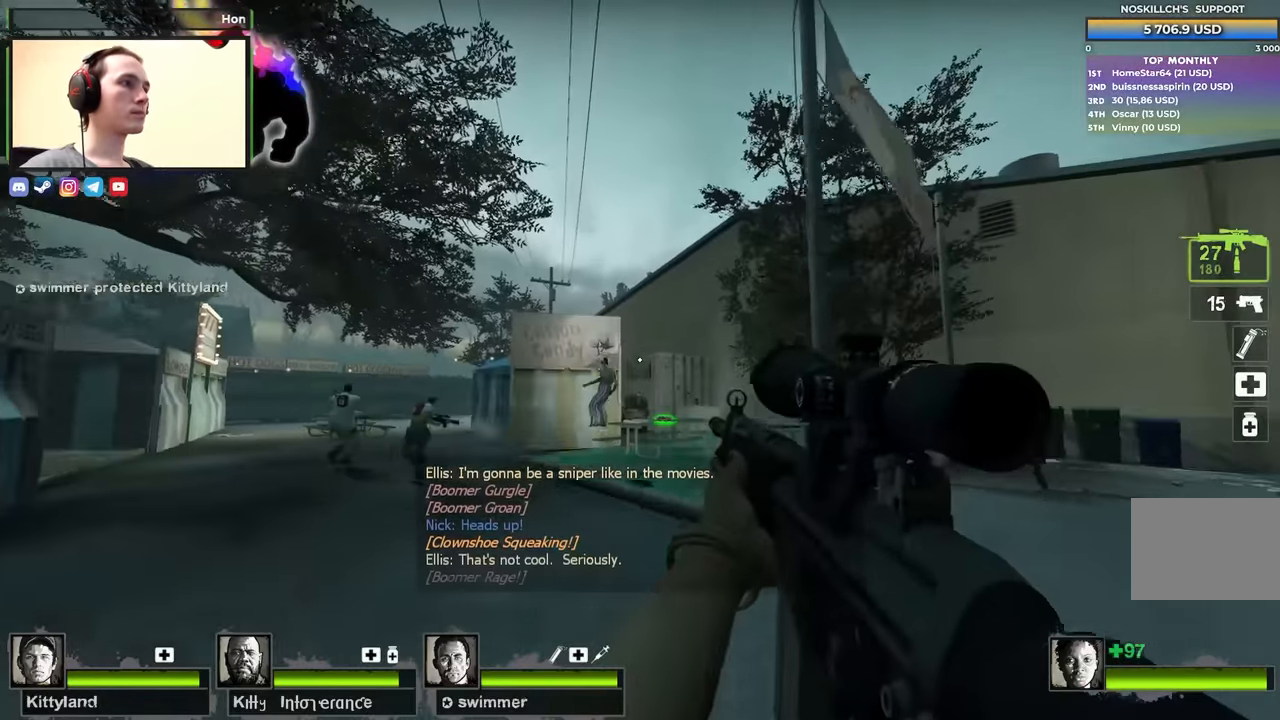
{"keys": ["shift"], "events": [[333, "f", "down"], [367, "s", "up"], [367, "shift", "down"], [467, "f", "up"]]}
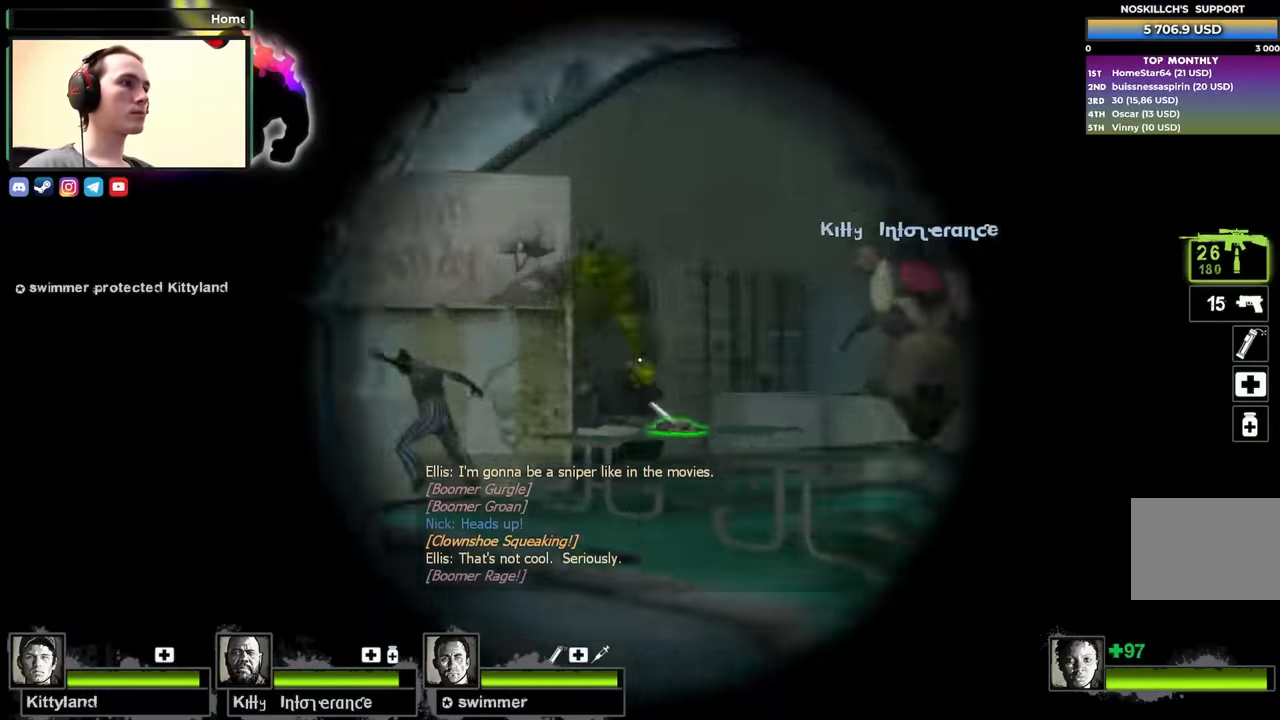
{"keys": ["w"], "events": [[200, "f", "down"], [200, "shift", "up"], [200, "w", "down"], [300, "f", "up"], [350, "a", "down"], [433, "a", "up"]]}
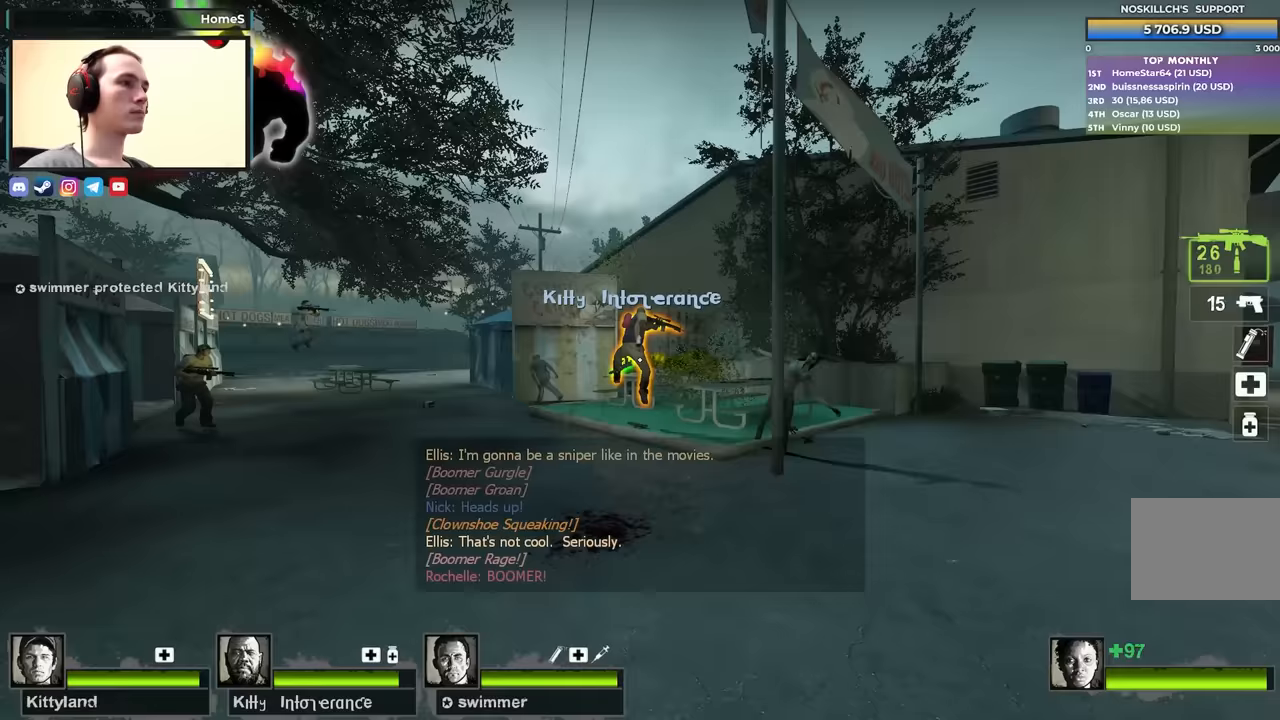
{"keys": ["f"], "events": [[33, "f", "down"], [83, "w", "up"], [167, "f", "up"], [417, "f", "down"]]}
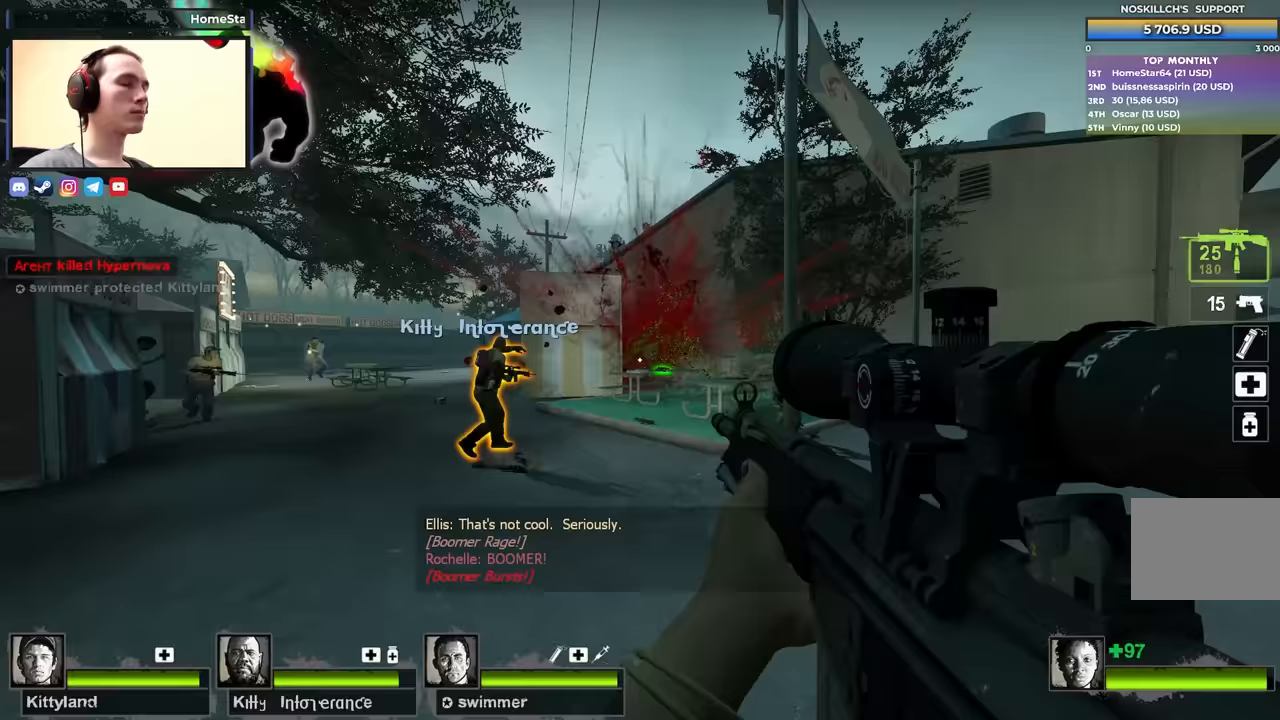
{"keys": ["w"], "events": [[17, "a", "down"], [17, "f", "up"], [100, "w", "down"], [150, "a", "up"]]}
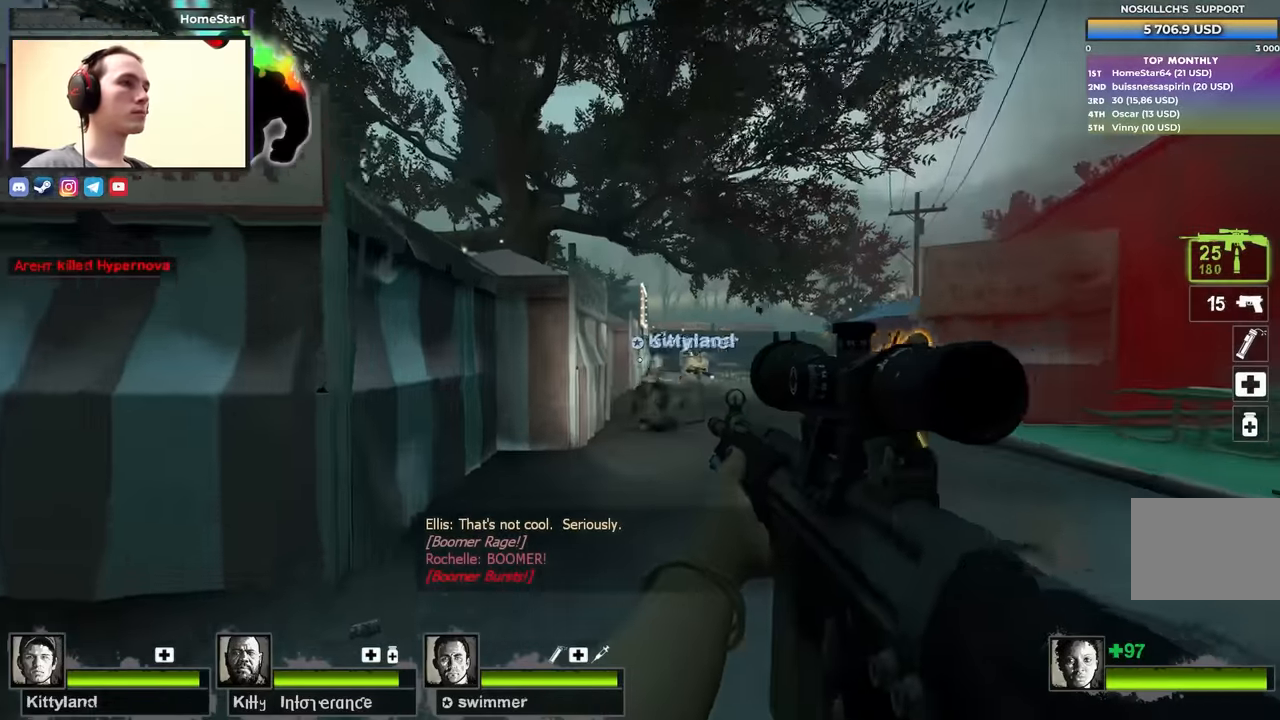
{"keys": ["a", "w"], "events": [[383, "a", "down"]]}
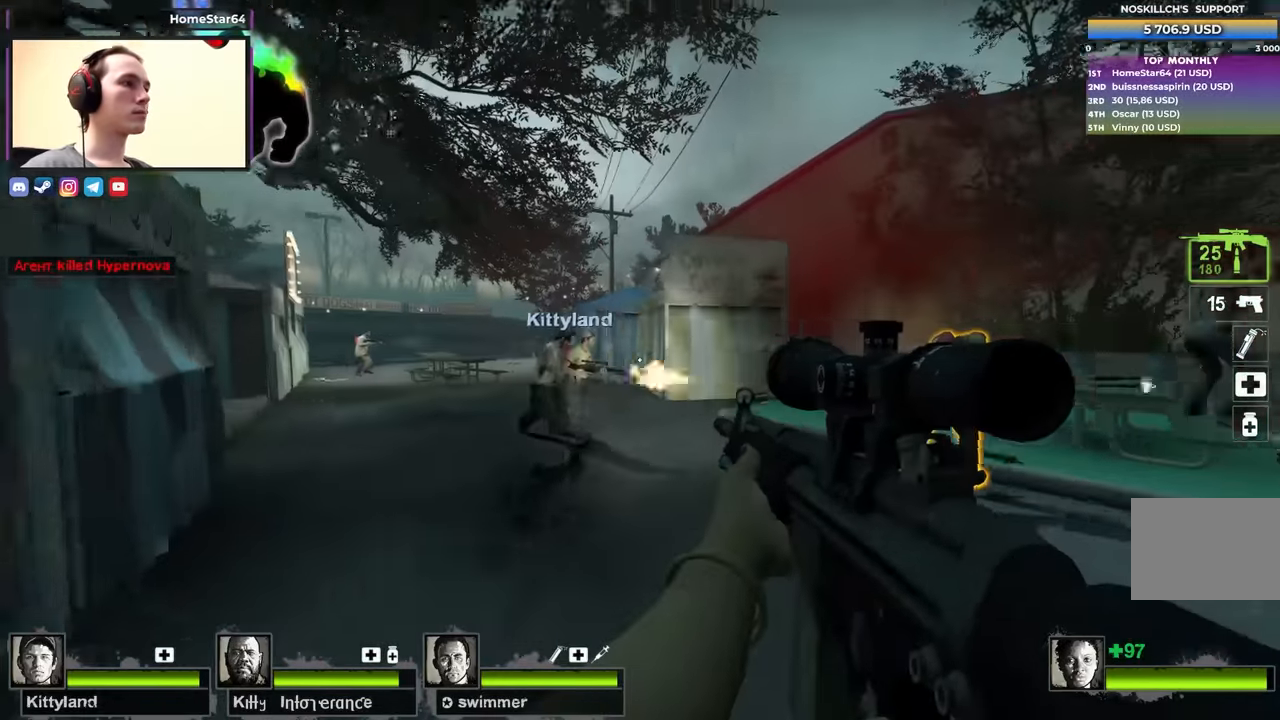
{"keys": ["a", "s"], "events": [[33, "a", "up"], [183, "f", "down"], [217, "w", "up"], [317, "f", "up"], [417, "a", "down"], [417, "s", "down"]]}
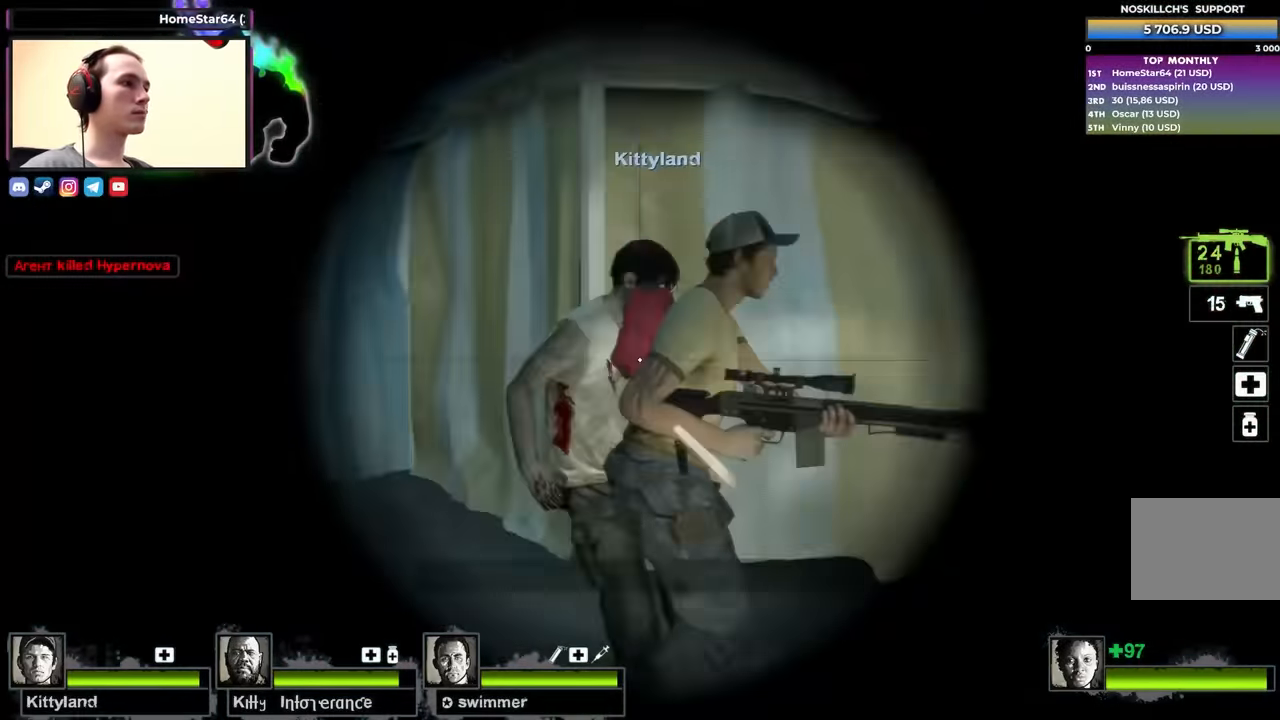
{"keys": ["a", "w"], "events": [[50, "a", "up"], [183, "f", "down"], [233, "a", "down"], [233, "s", "up"], [283, "f", "up"], [383, "w", "down"]]}
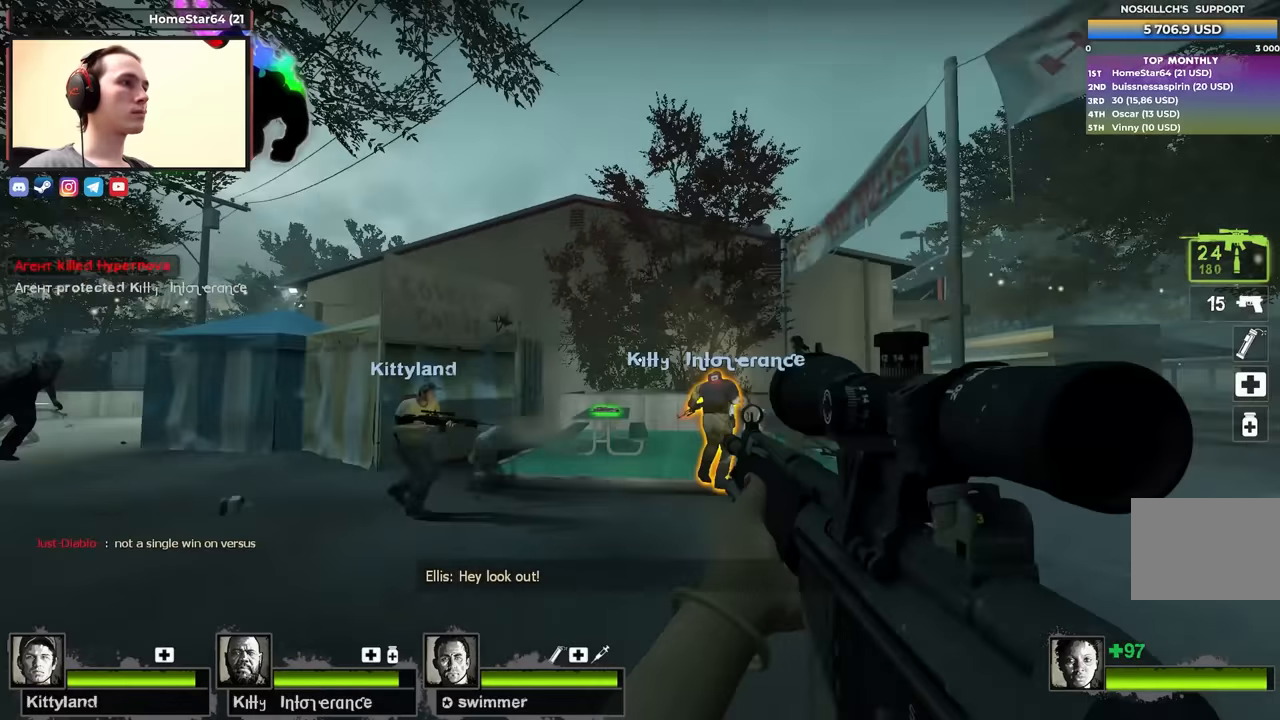
{"keys": ["a", "w"], "events": [[117, "w", "up"], [250, "a", "up"], [250, "w", "down"], [400, "a", "down"]]}
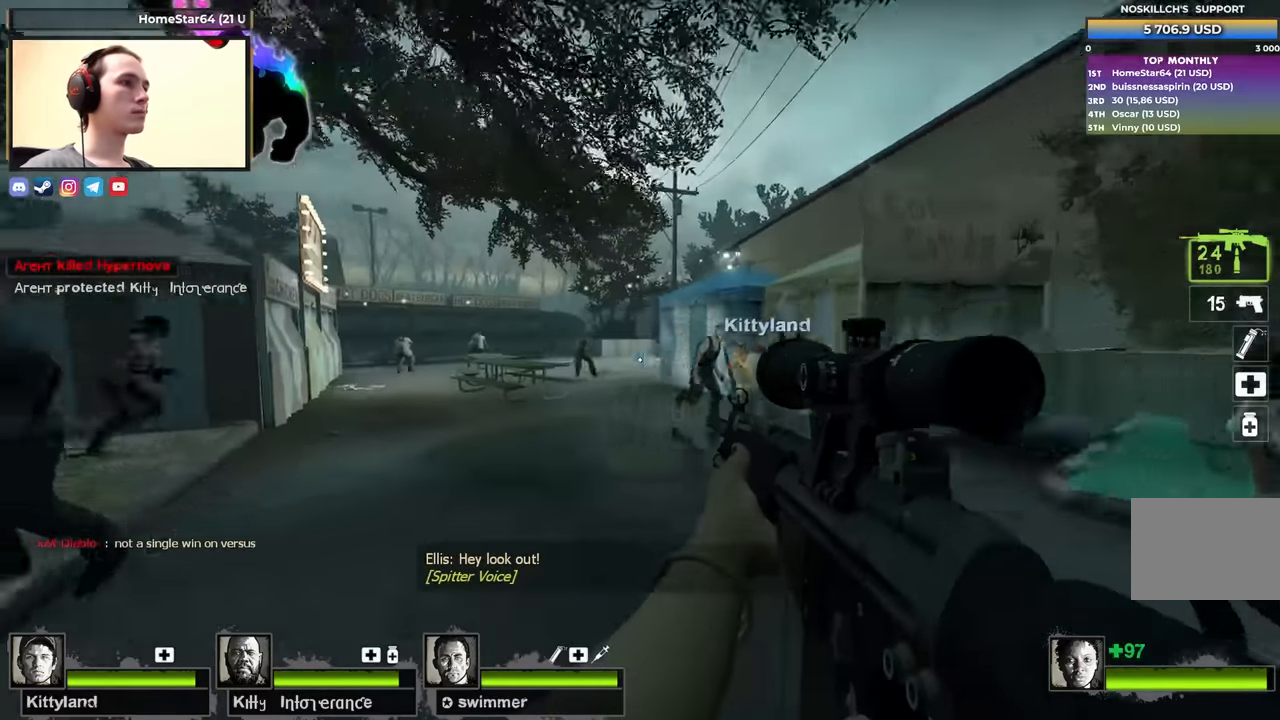
{"keys": ["w"], "events": [[167, "a", "up"]]}
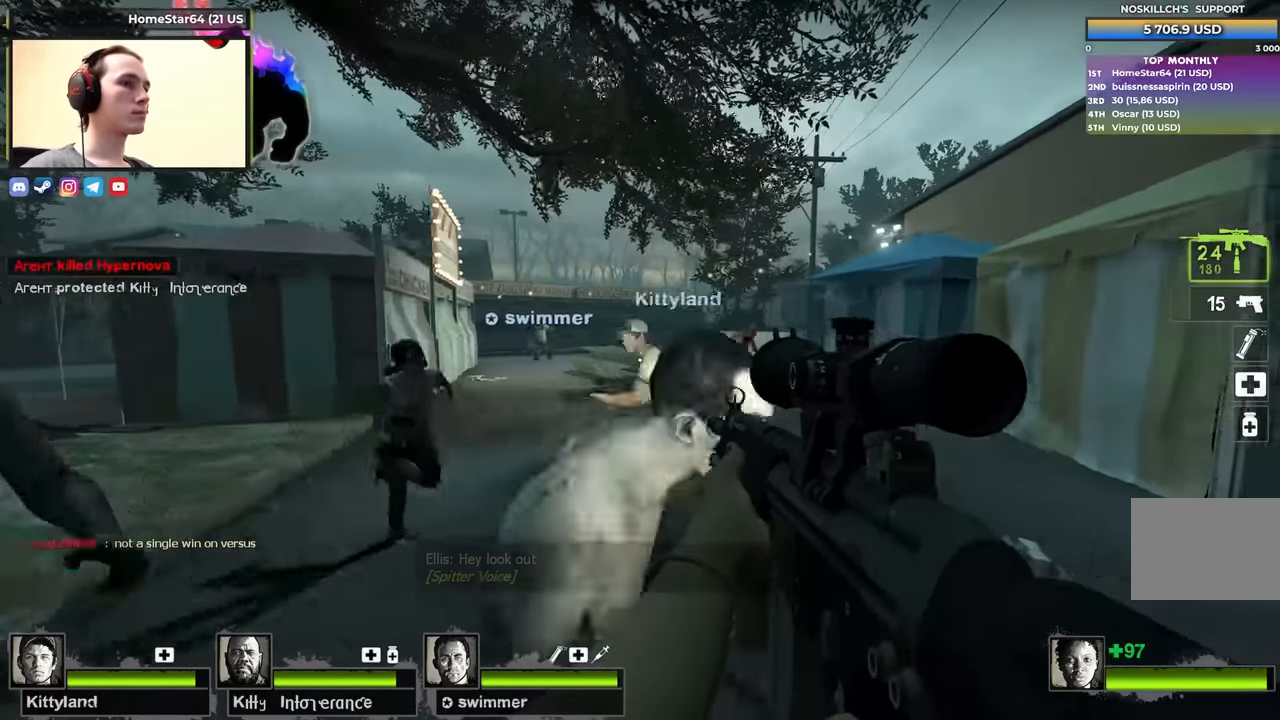
{"keys": ["s"], "events": [[133, "a", "down"], [183, "w", "up"], [333, "a", "up"], [333, "d", "down"], [433, "s", "down"], [467, "d", "up"]]}
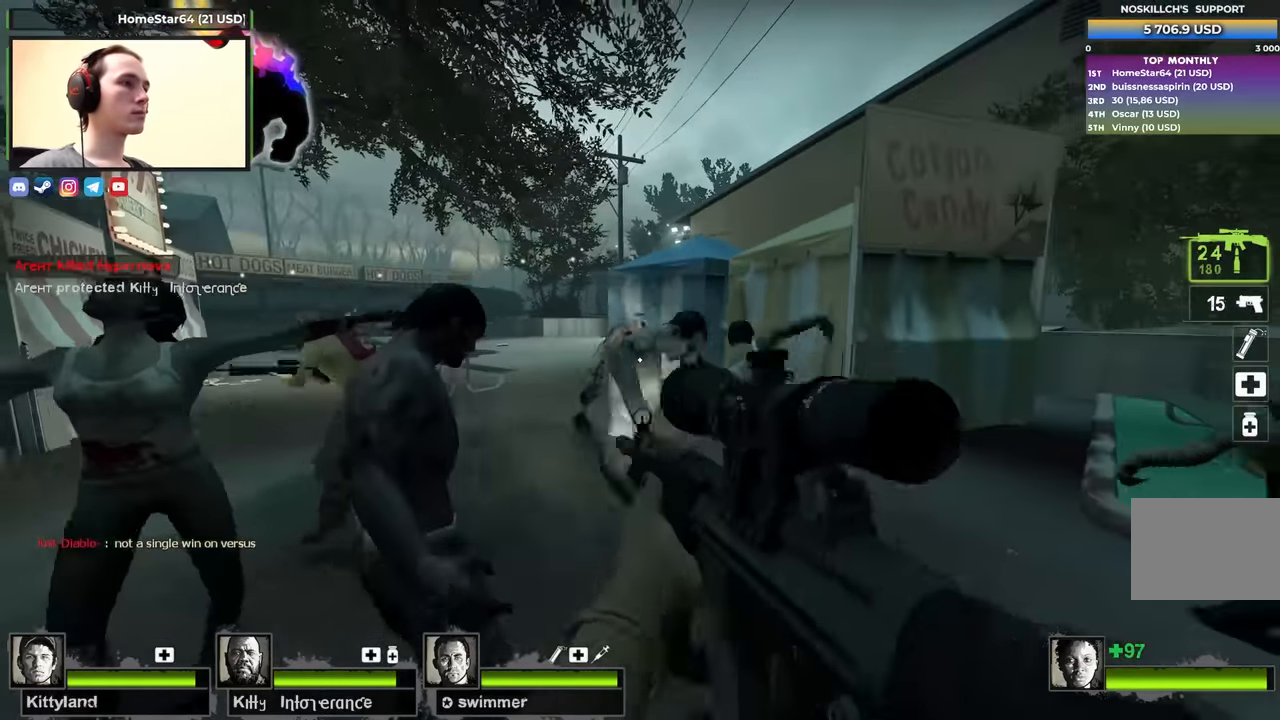
{"keys": ["w"], "events": [[67, "s", "up"], [200, "w", "down"], [350, "a", "down"], [483, "a", "up"]]}
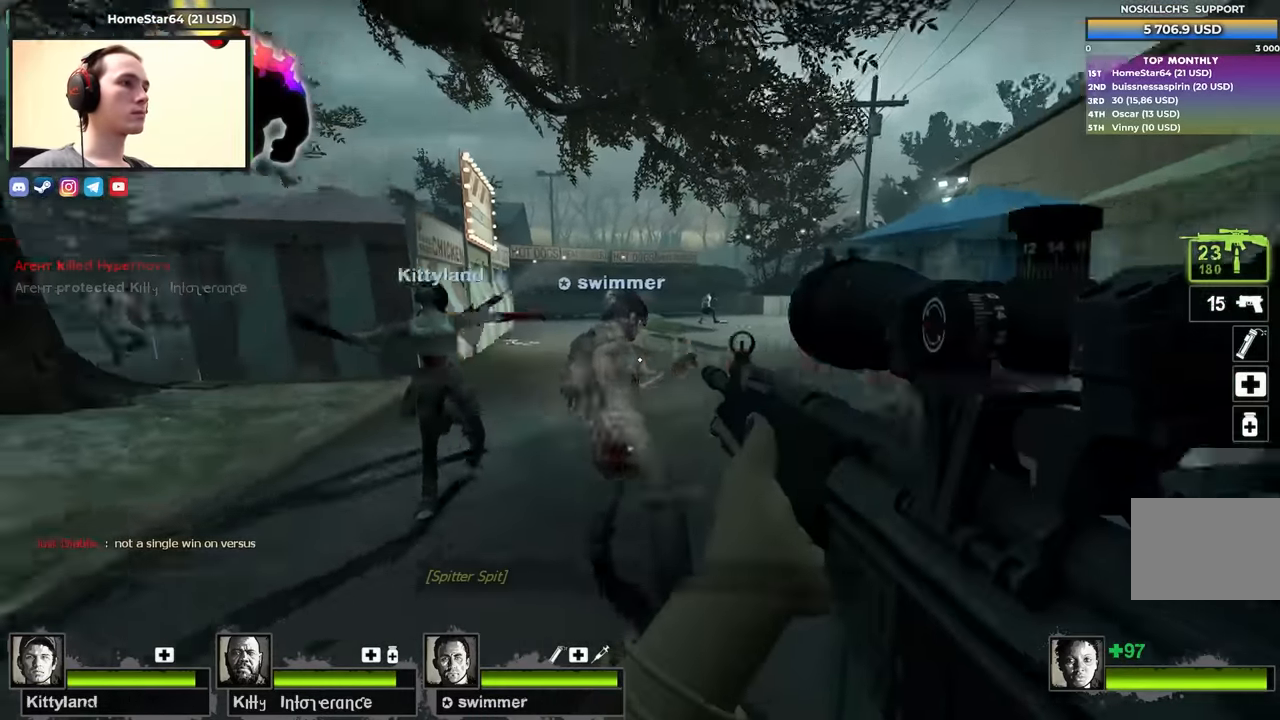
{"keys": ["d", "s"], "events": [[317, "a", "down"], [367, "w", "up"], [417, "a", "up"], [450, "s", "down"], [500, "d", "down"]]}
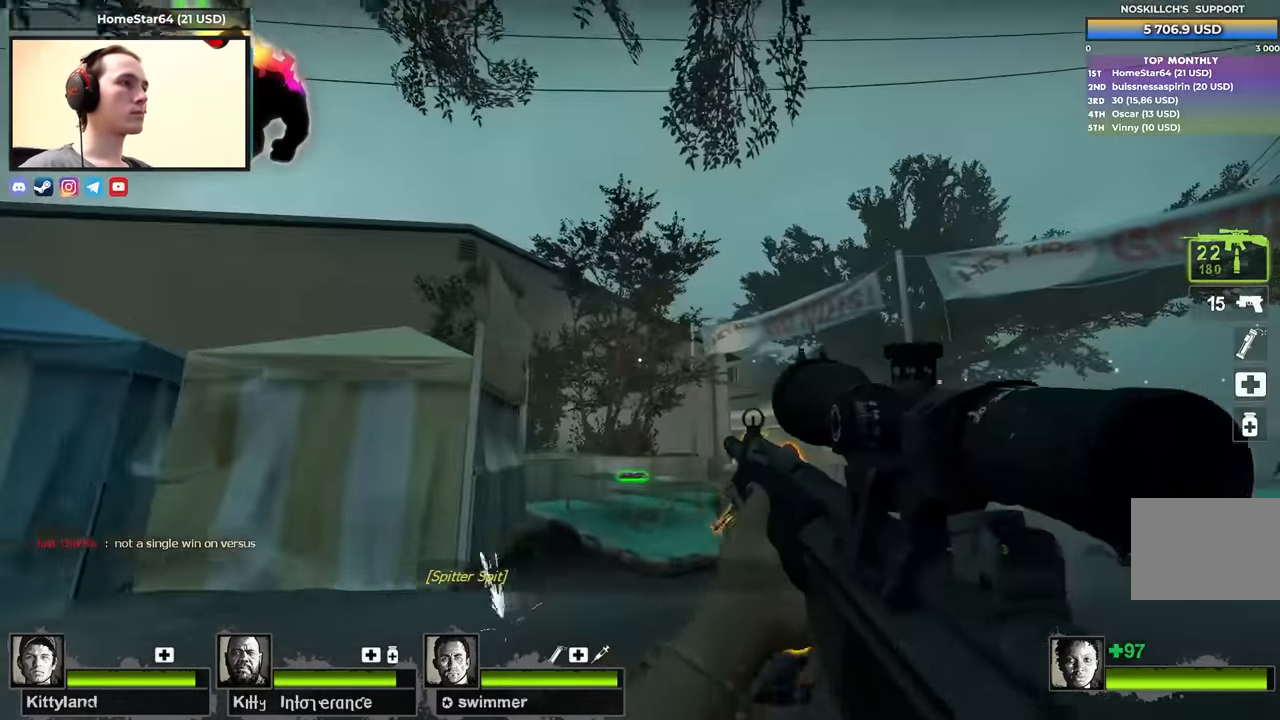
{"keys": ["w"], "events": [[183, "s", "up"], [233, "d", "up"], [417, "a", "down"], [467, "a", "up"], [467, "w", "down"]]}
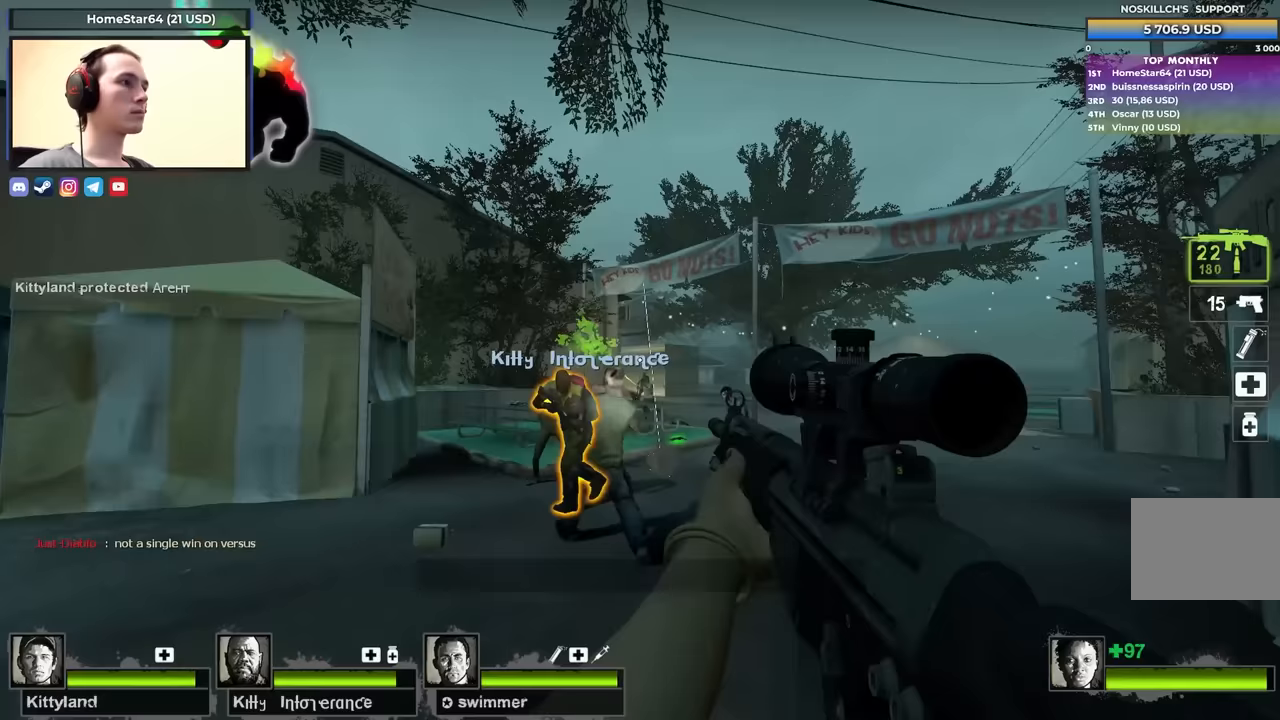
{"keys": ["shift"], "events": [[67, "w", "up"], [117, "f", "down"], [117, "shift", "down"], [200, "f", "up"]]}
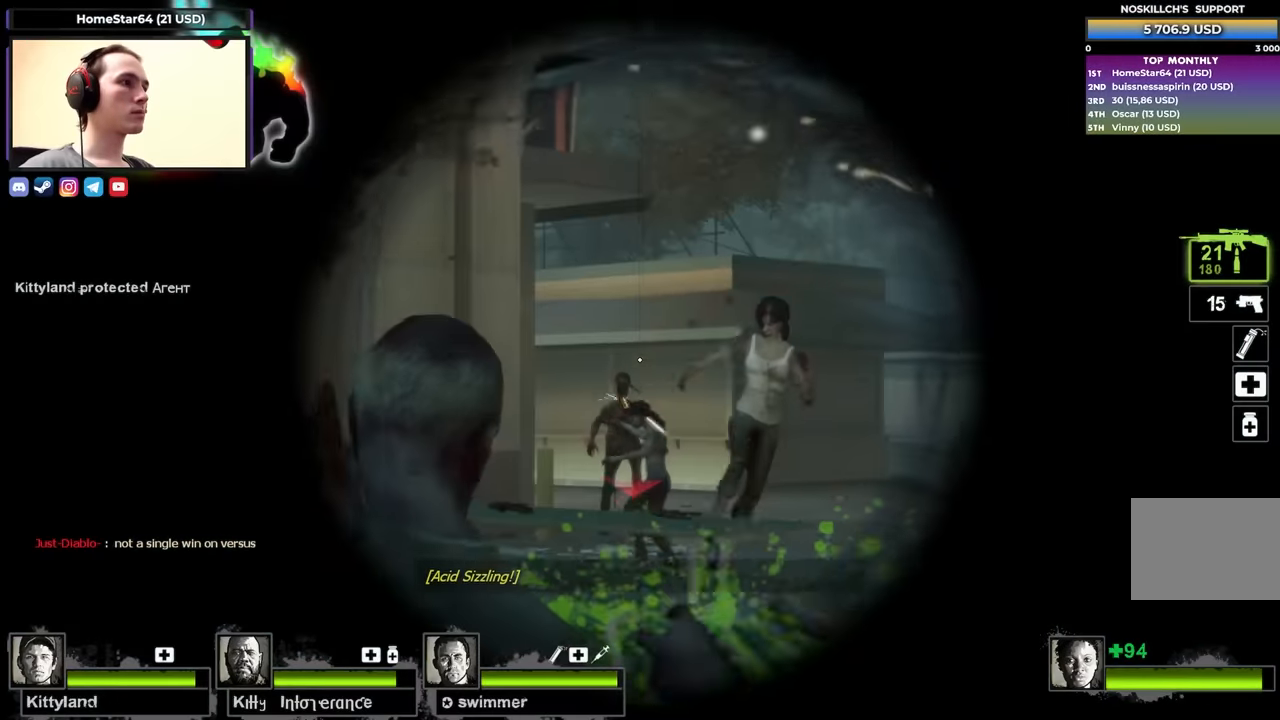
{"keys": ["a"], "events": [[317, "s", "down"], [367, "shift", "up"], [417, "a", "down"], [417, "s", "up"]]}
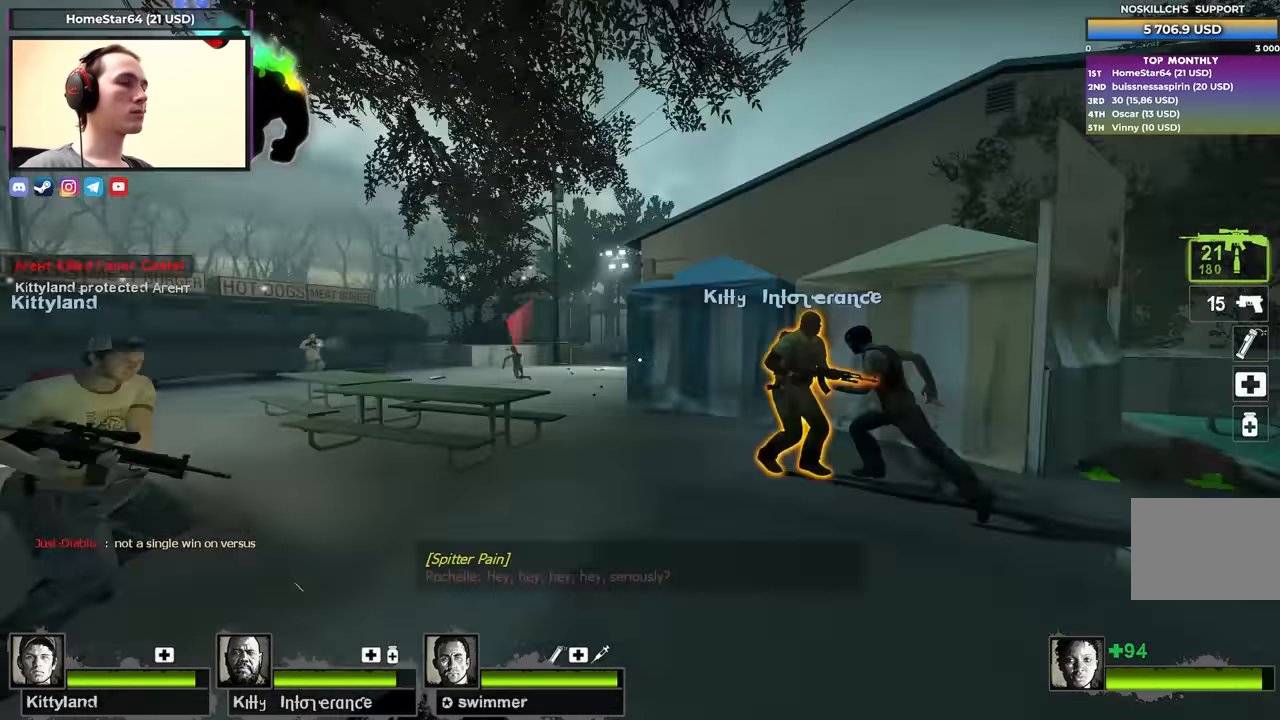
{"keys": ["a", "w"], "events": [[50, "w", "down"], [100, "a", "up"], [467, "a", "down"]]}
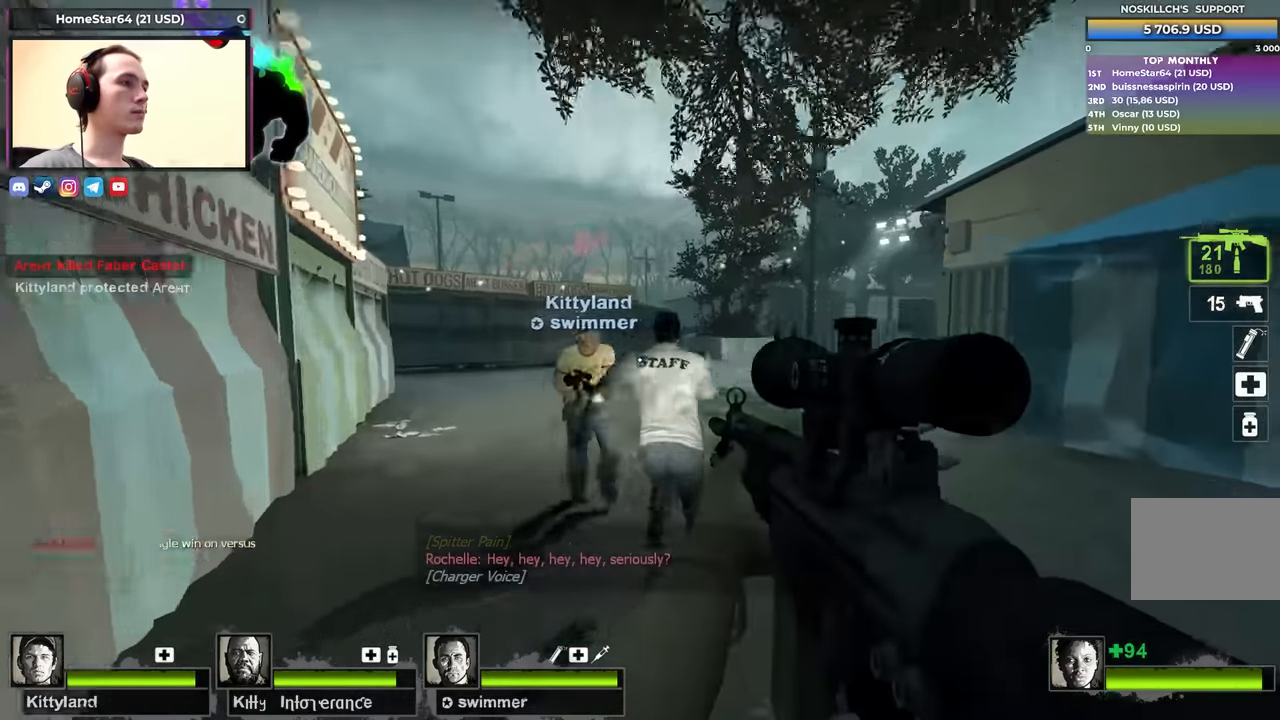
{"keys": ["a"], "events": [[67, "w", "up"], [117, "w", "down"], [483, "w", "up"]]}
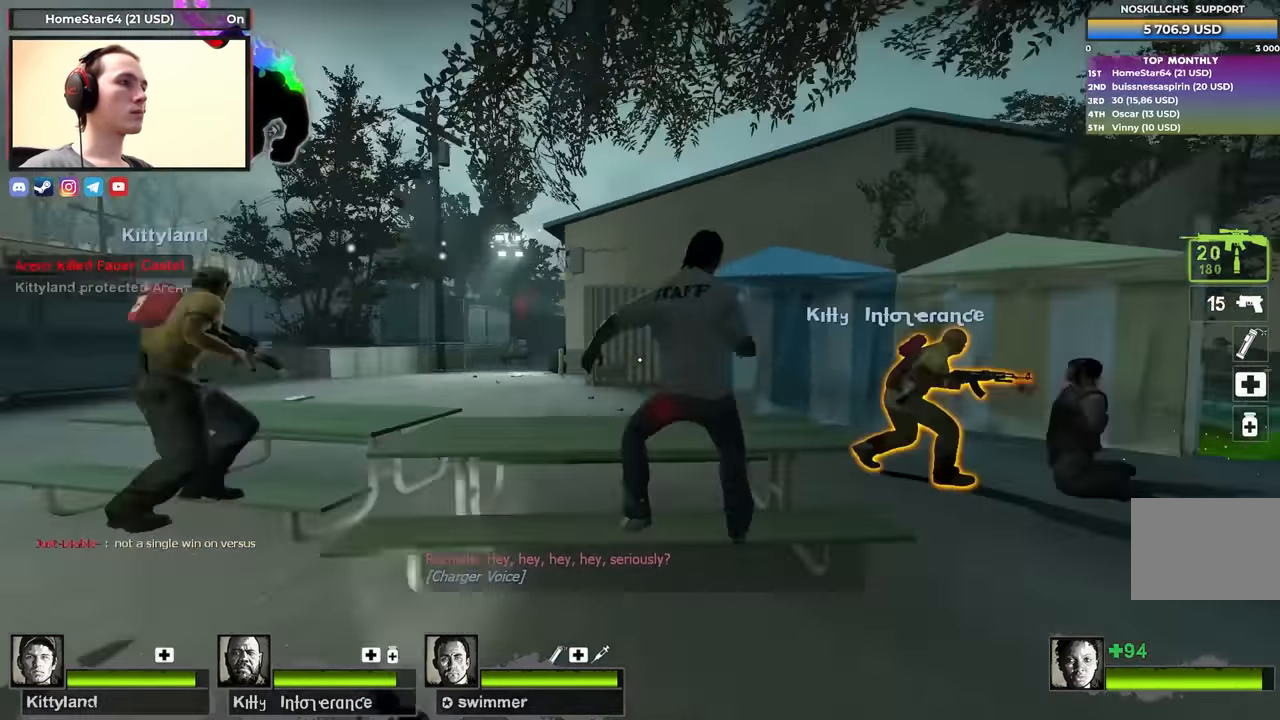
{"keys": ["d"], "events": [[317, "a", "up"], [317, "d", "down"]]}